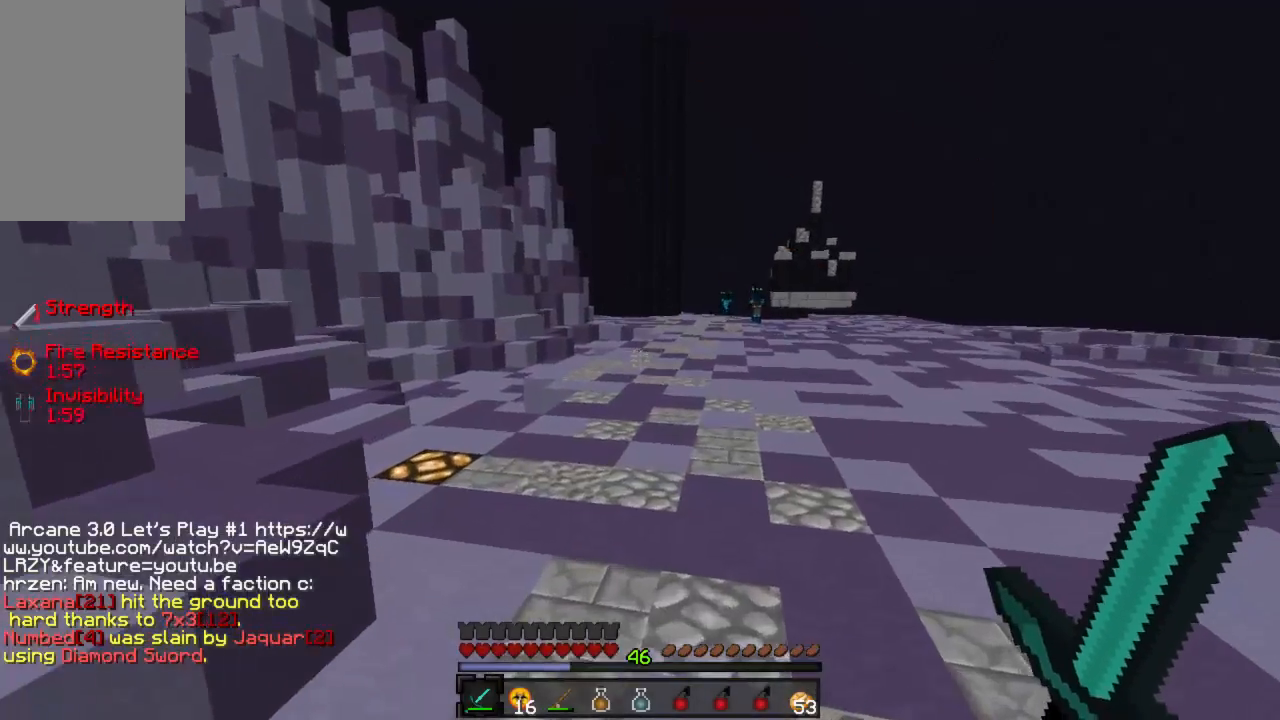
Gameplay with keyboard and mouse; each line is a JSON object with the keys and mouse buttons held at the frame after it. "events" lists presses ("down") and releases ("up") of "a", "d", "s", "w", "mouse_left" and "mouse_right" between this image and that frame as [ms after this image, input, new state], when the widget could be followed in between. "mouse_left", "mouse_right" = the "left", "right" buttons of the "mouse" list. No other keys are recorded. Fast repeated clicks can show as one long hold. Mouse movement is not recorded.
{"keys": ["w"], "mouse": [], "events": []}
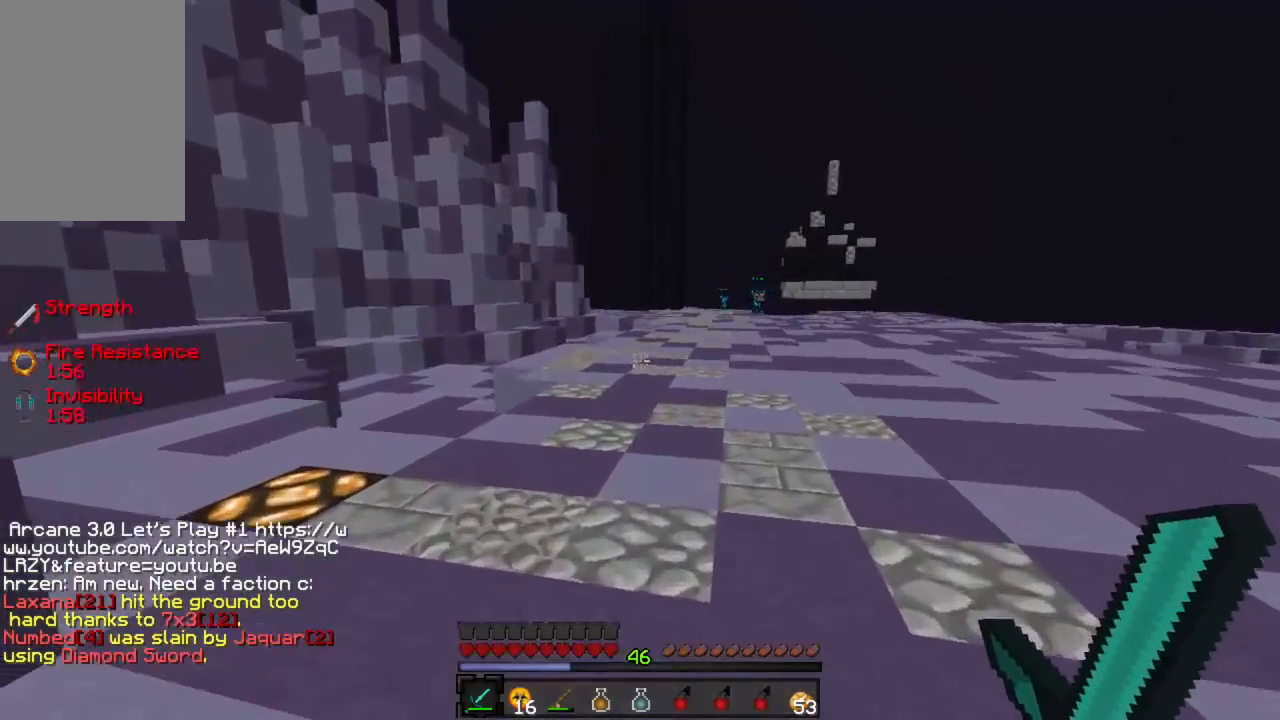
{"keys": ["w"], "mouse": [], "events": []}
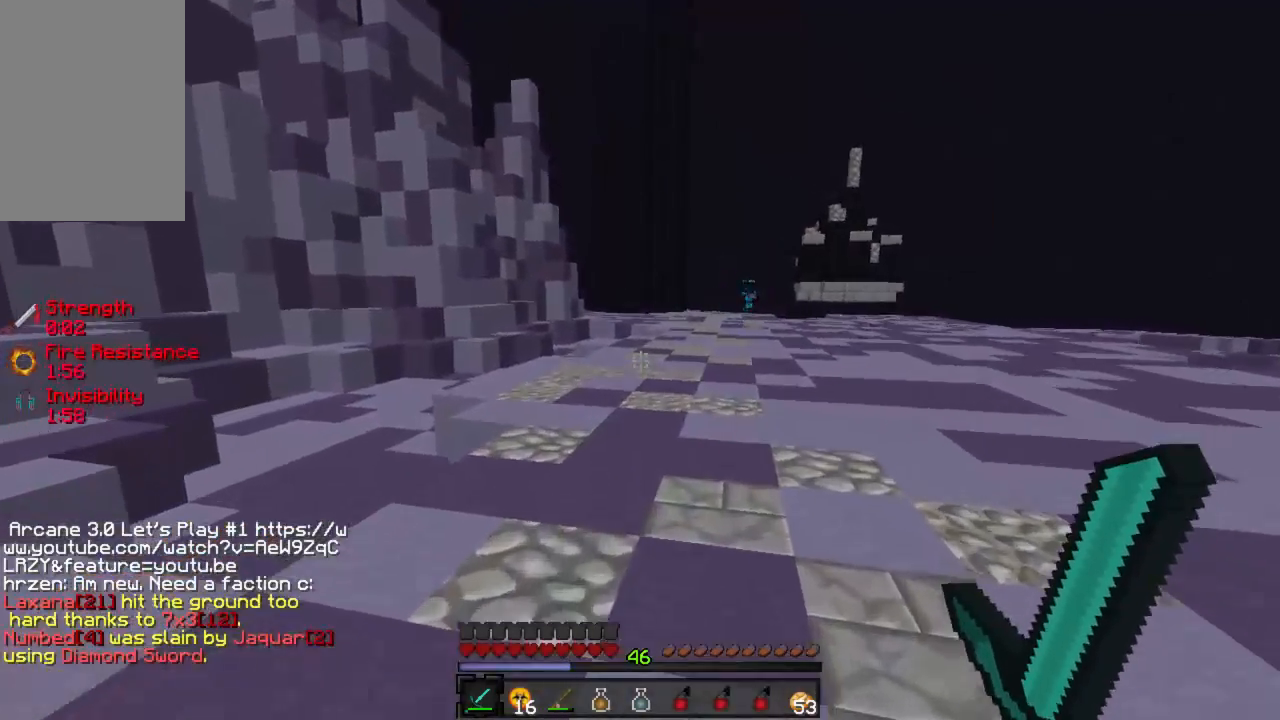
{"keys": ["w"], "mouse": [], "events": []}
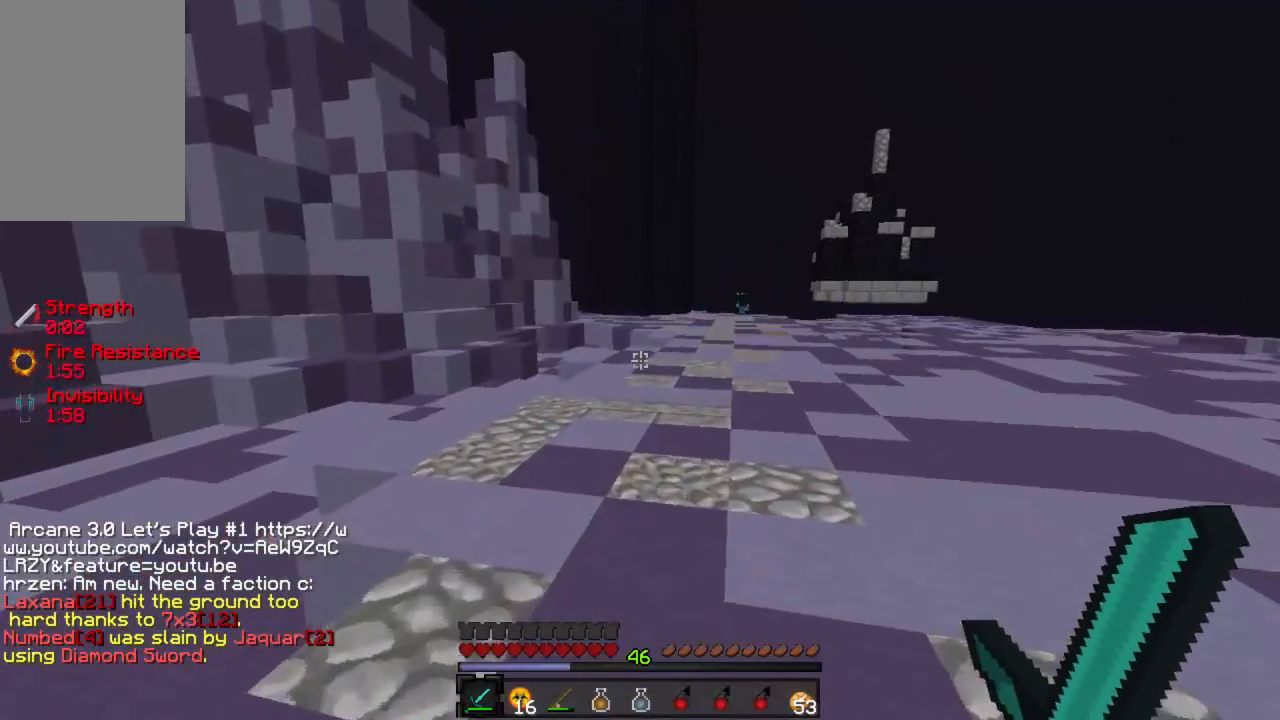
{"keys": ["w"], "mouse": [], "events": []}
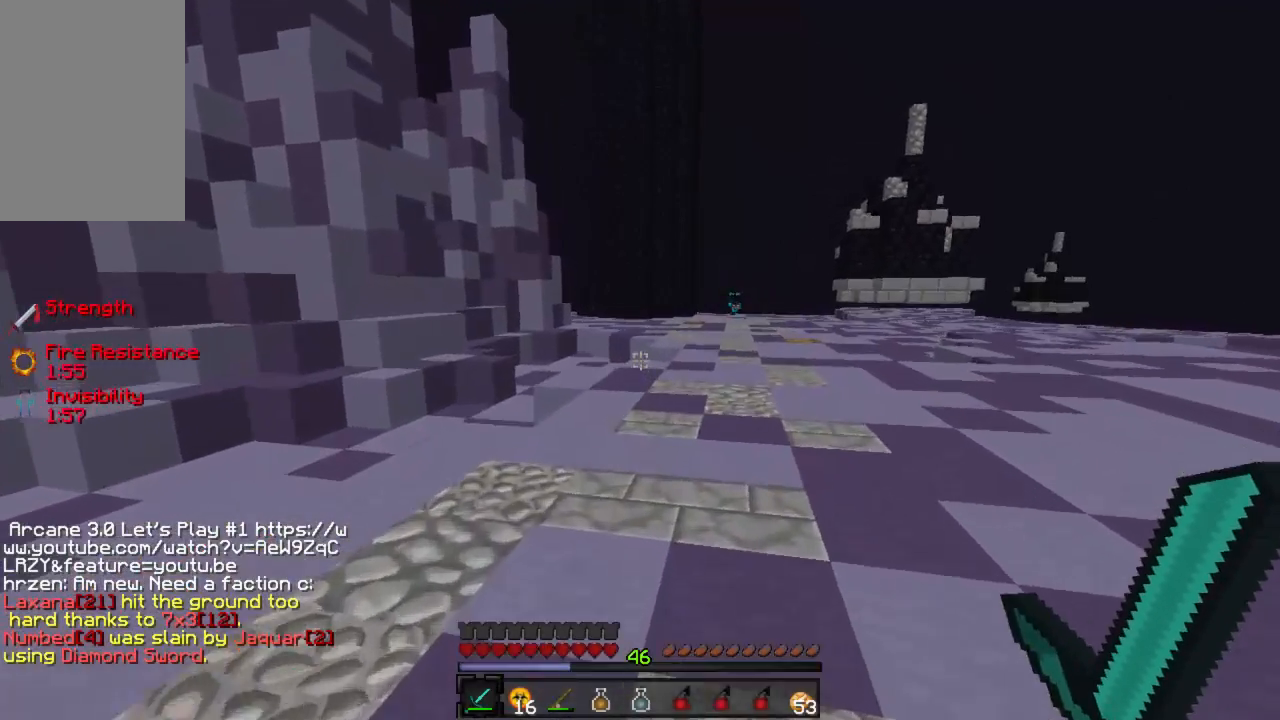
{"keys": ["w"], "mouse": [], "events": []}
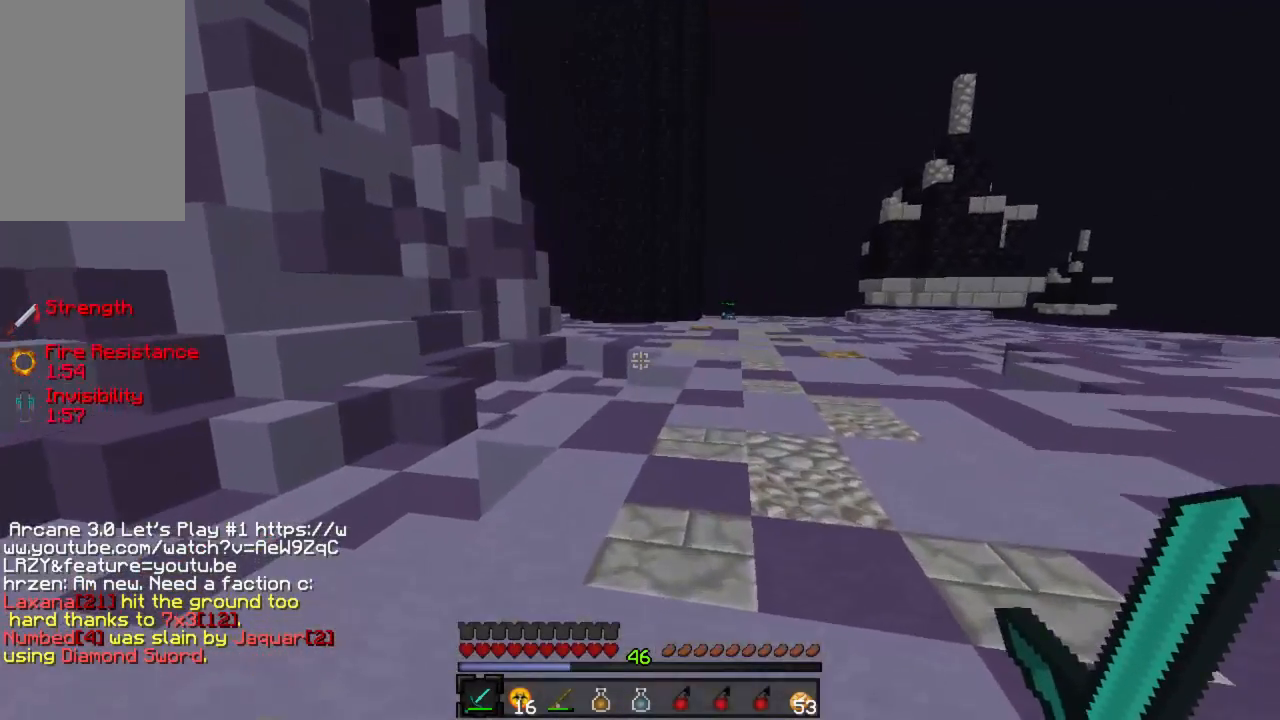
{"keys": ["w"], "mouse": [], "events": []}
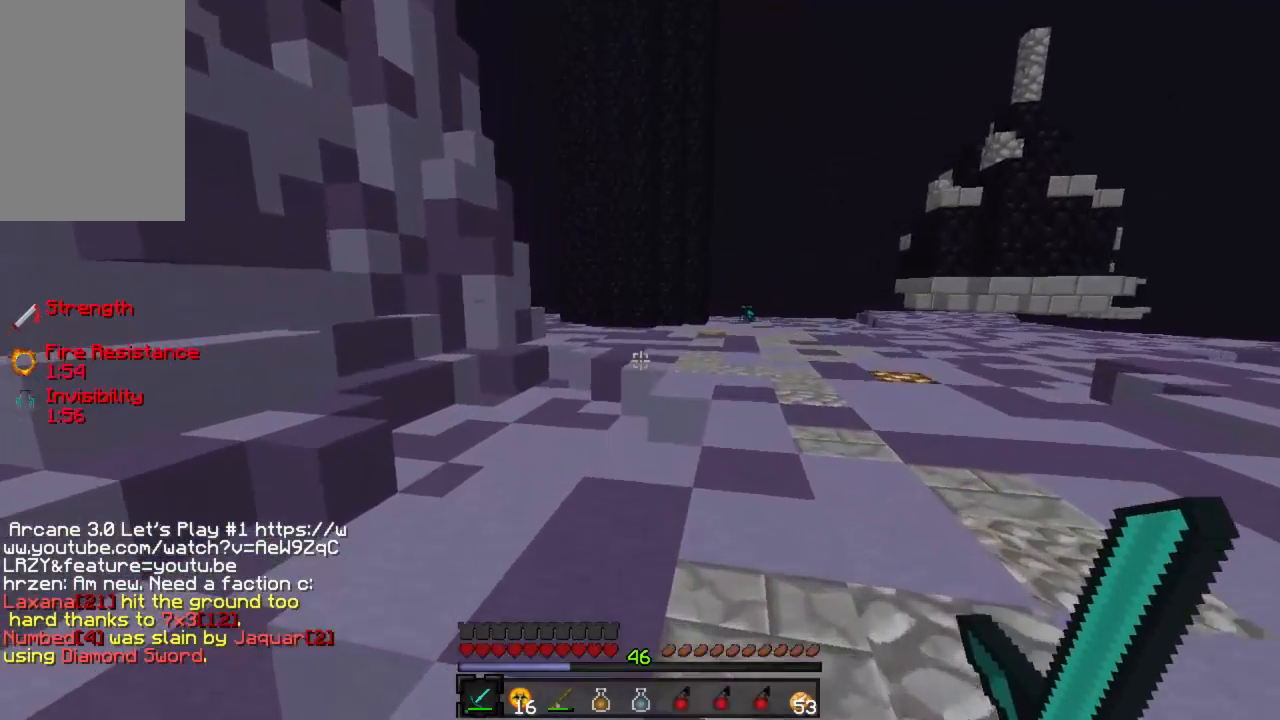
{"keys": ["w"], "mouse": [], "events": []}
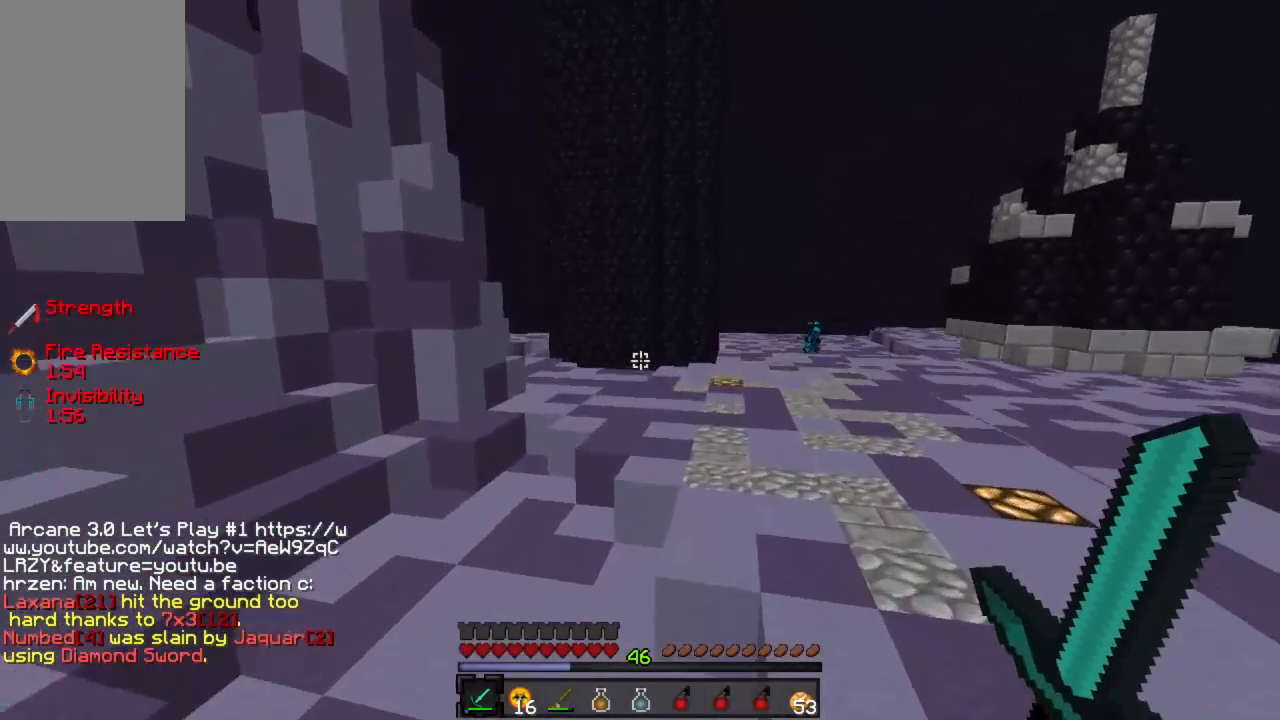
{"keys": ["w"], "mouse": [], "events": [[134, "mouse_left", "down"], [178, "mouse_left", "up"], [267, "mouse_left", "down"], [334, "mouse_left", "up"], [400, "mouse_left", "down"], [467, "mouse_left", "up"]]}
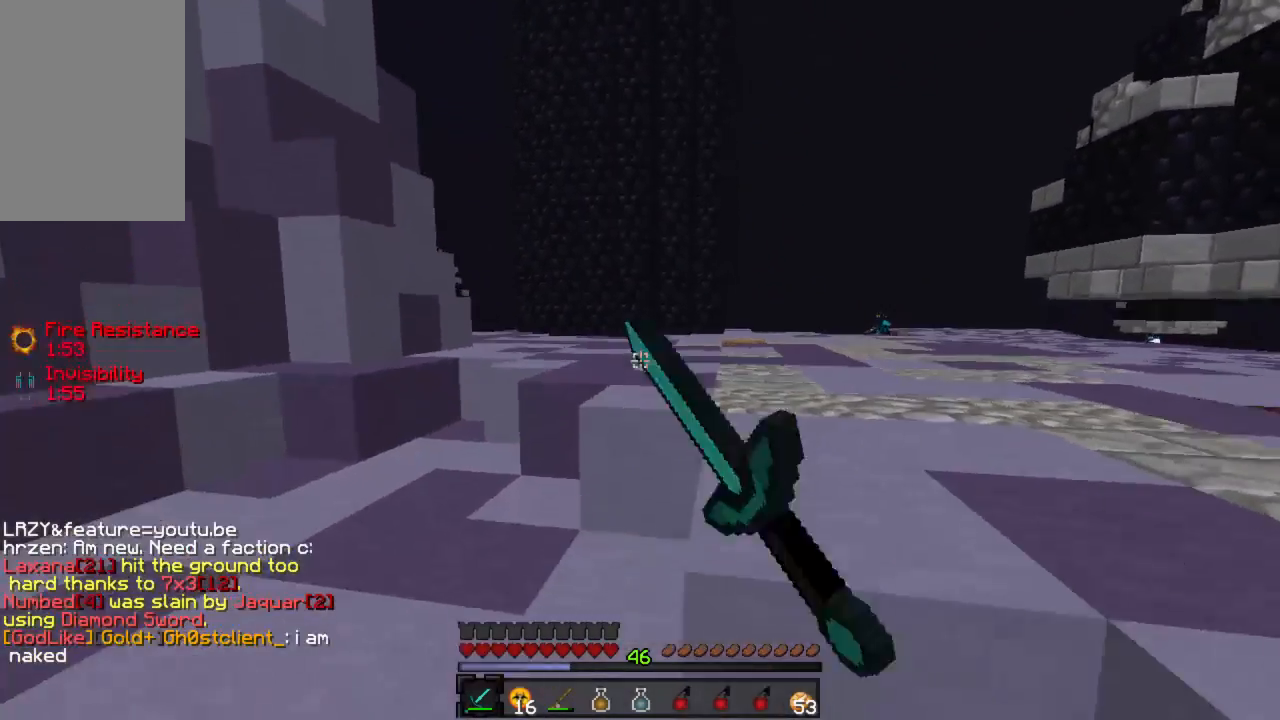
{"keys": ["d", "w"], "mouse": [], "events": [[22, "mouse_left", "down"], [66, "mouse_left", "up"], [155, "d", "down"], [155, "mouse_left", "down"], [200, "mouse_left", "up"], [266, "mouse_left", "down"], [333, "mouse_left", "up"], [400, "mouse_left", "down"], [466, "mouse_left", "up"]]}
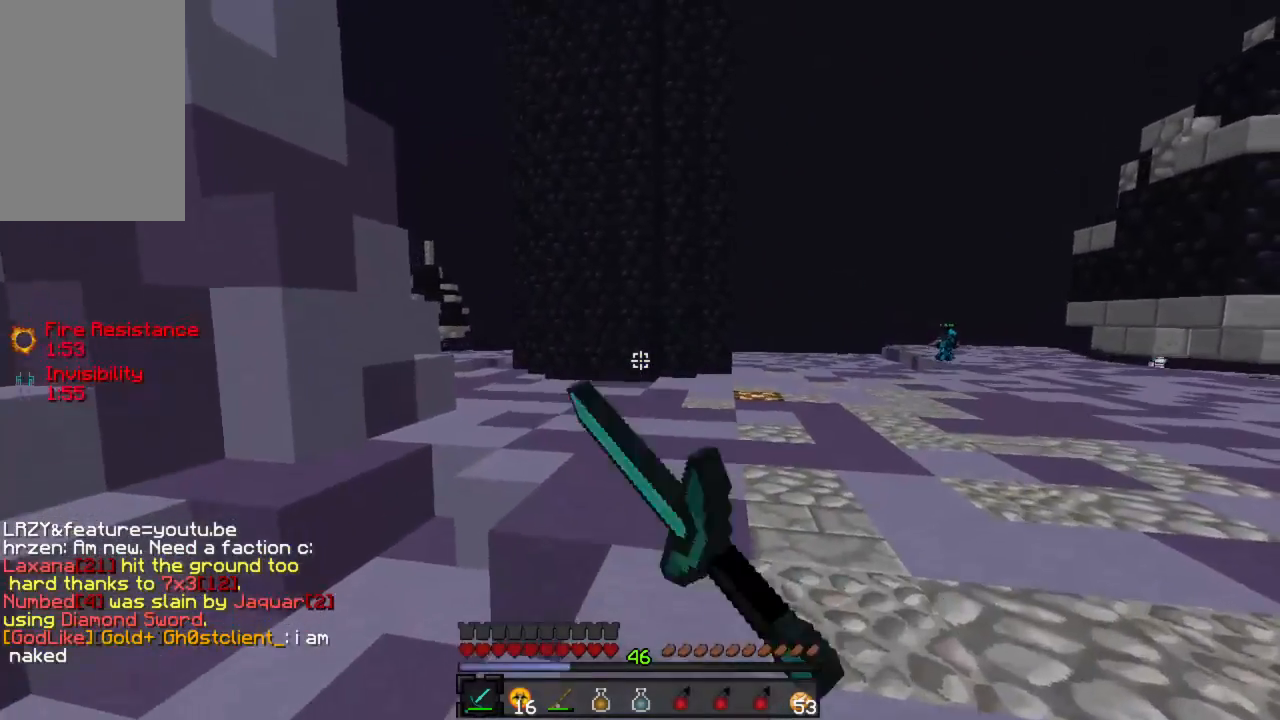
{"keys": ["w"], "mouse": [], "events": [[67, "mouse_left", "down"], [89, "mouse_left", "up"], [156, "mouse_left", "down"], [178, "d", "up"], [223, "mouse_left", "up"], [312, "mouse_left", "down"], [334, "mouse_left", "up"], [400, "mouse_left", "down"], [467, "mouse_left", "up"]]}
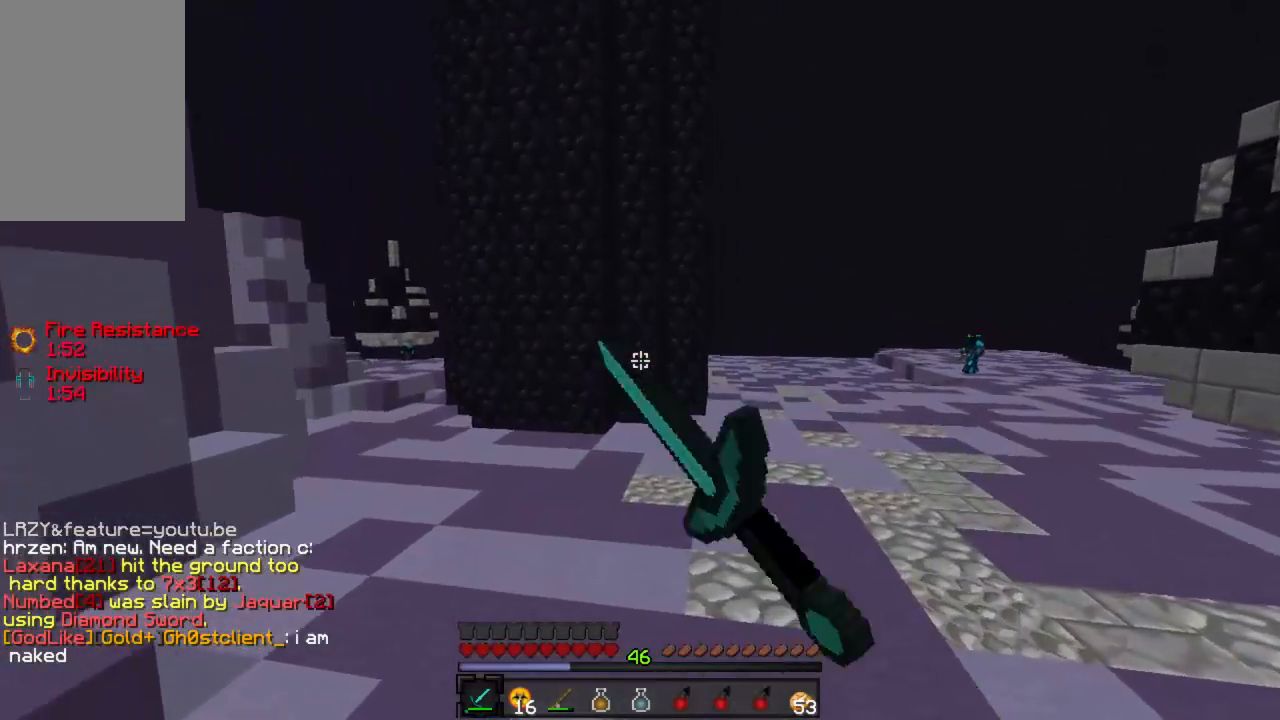
{"keys": ["d", "w"], "mouse": [], "events": [[444, "d", "down"]]}
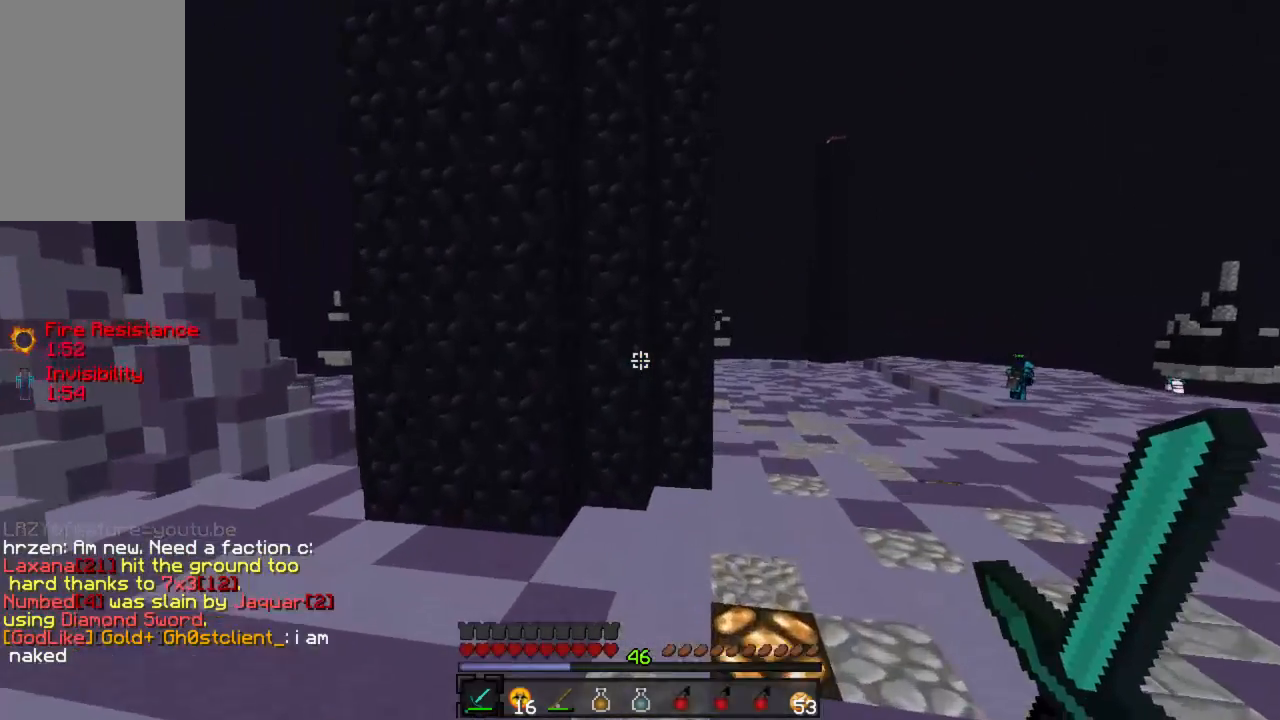
{"keys": ["d", "w"], "mouse": ["left"], "events": [[23, "mouse_left", "down"], [67, "mouse_left", "up"], [156, "mouse_left", "down"], [223, "mouse_left", "up"], [289, "mouse_left", "down"]]}
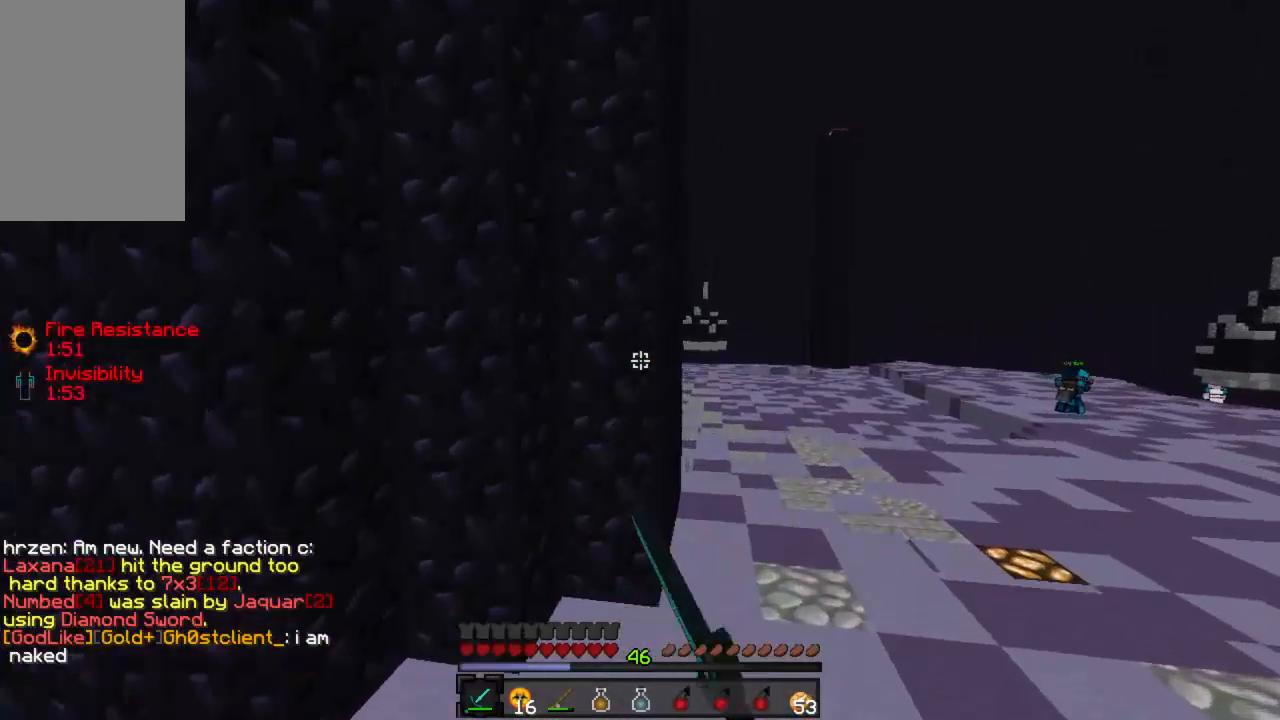
{"keys": ["w"], "mouse": [], "events": [[288, "mouse_left", "up"], [422, "mouse_left", "down"], [444, "d", "up"], [444, "mouse_left", "up"]]}
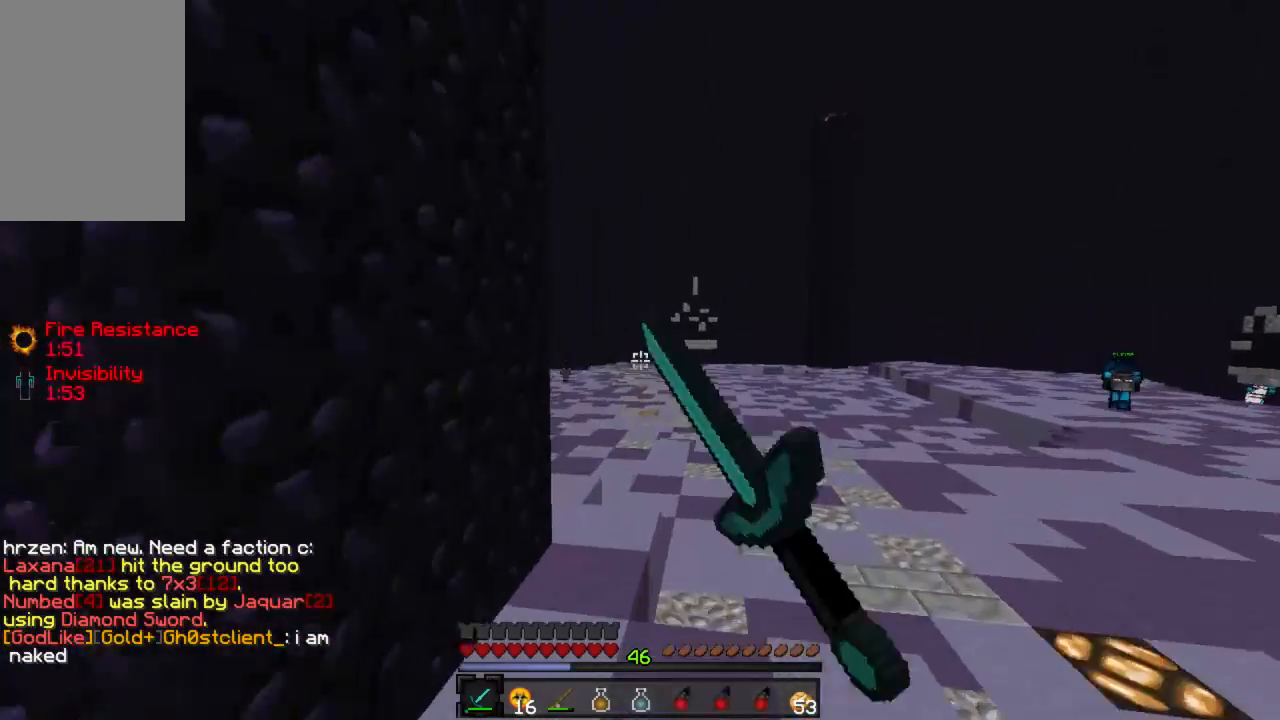
{"keys": ["w"], "mouse": ["left"], "events": [[23, "mouse_left", "down"], [89, "mouse_left", "up"], [178, "mouse_left", "down"], [245, "mouse_left", "up"], [312, "mouse_left", "down"], [378, "mouse_left", "up"], [489, "mouse_left", "down"]]}
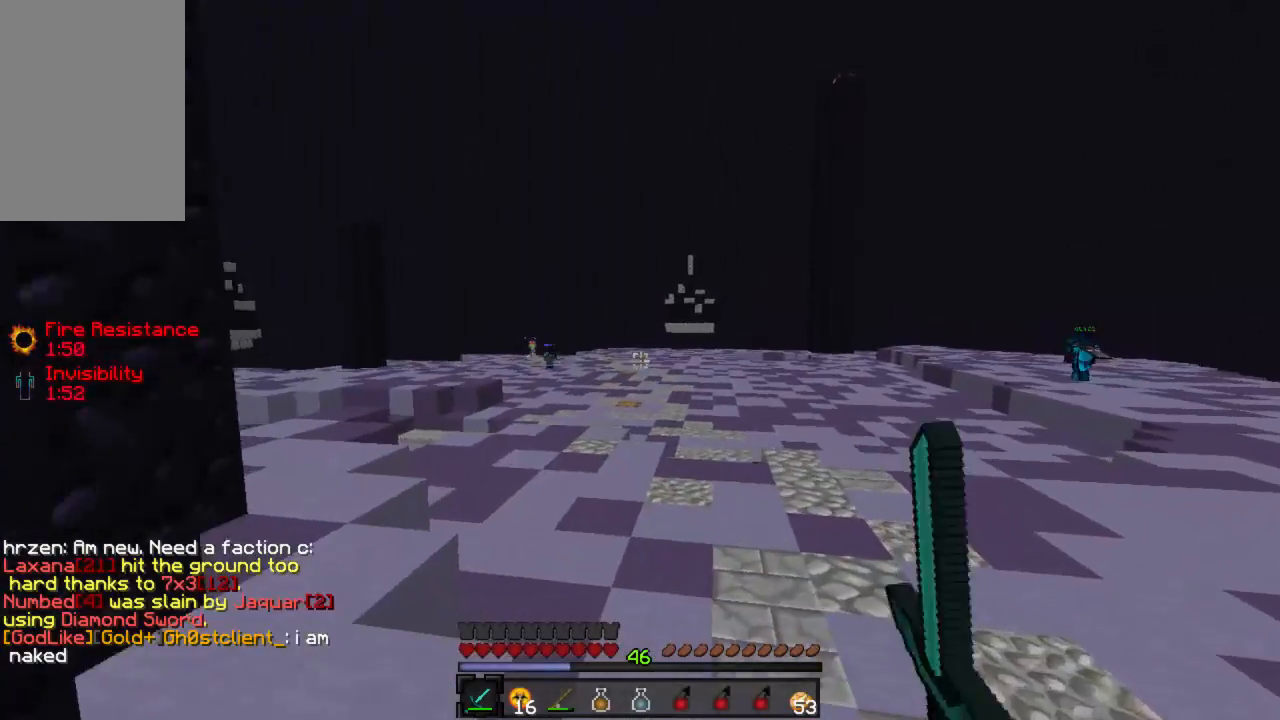
{"keys": ["w"], "mouse": ["left"], "events": [[22, "mouse_left", "up"], [111, "mouse_left", "down"], [177, "mouse_left", "up"], [244, "mouse_left", "down"], [311, "mouse_left", "up"], [377, "mouse_left", "down"], [422, "mouse_left", "up"], [488, "mouse_left", "down"]]}
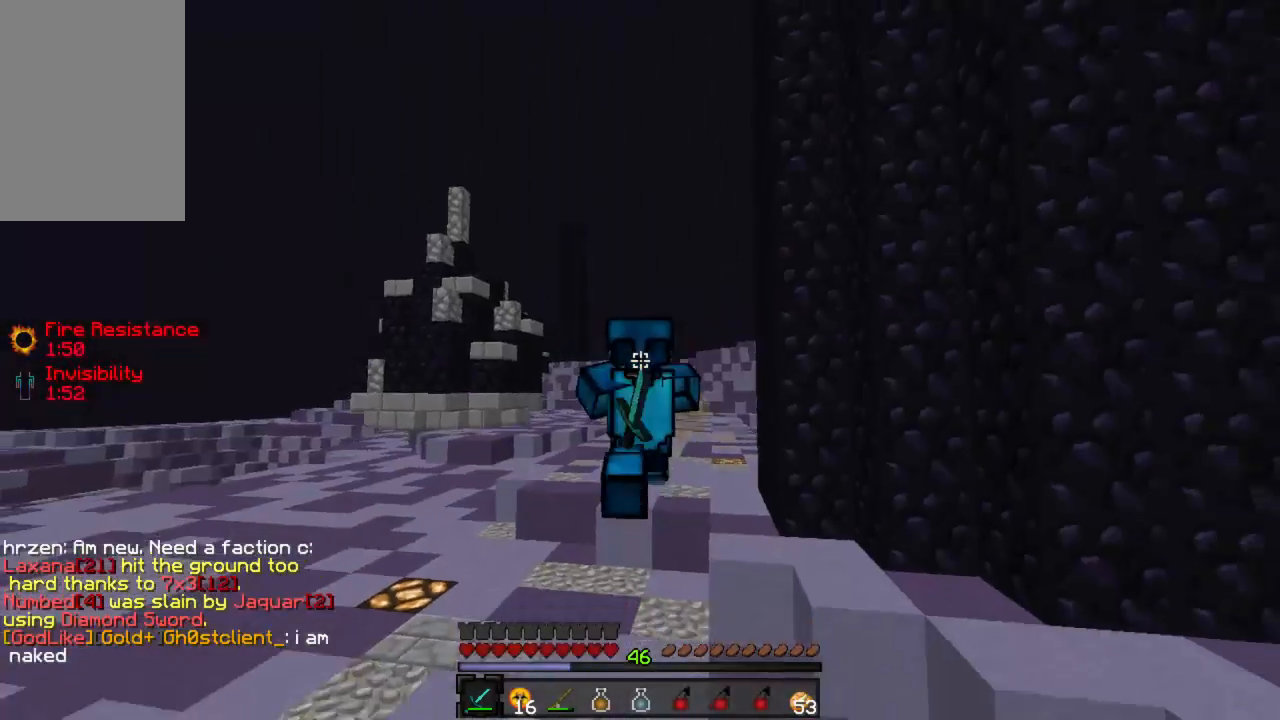
{"keys": ["a", "w"], "mouse": ["left"], "events": [[67, "mouse_left", "up"], [134, "mouse_left", "down"], [156, "mouse_left", "up"], [223, "a", "down"], [512, "mouse_left", "down"]]}
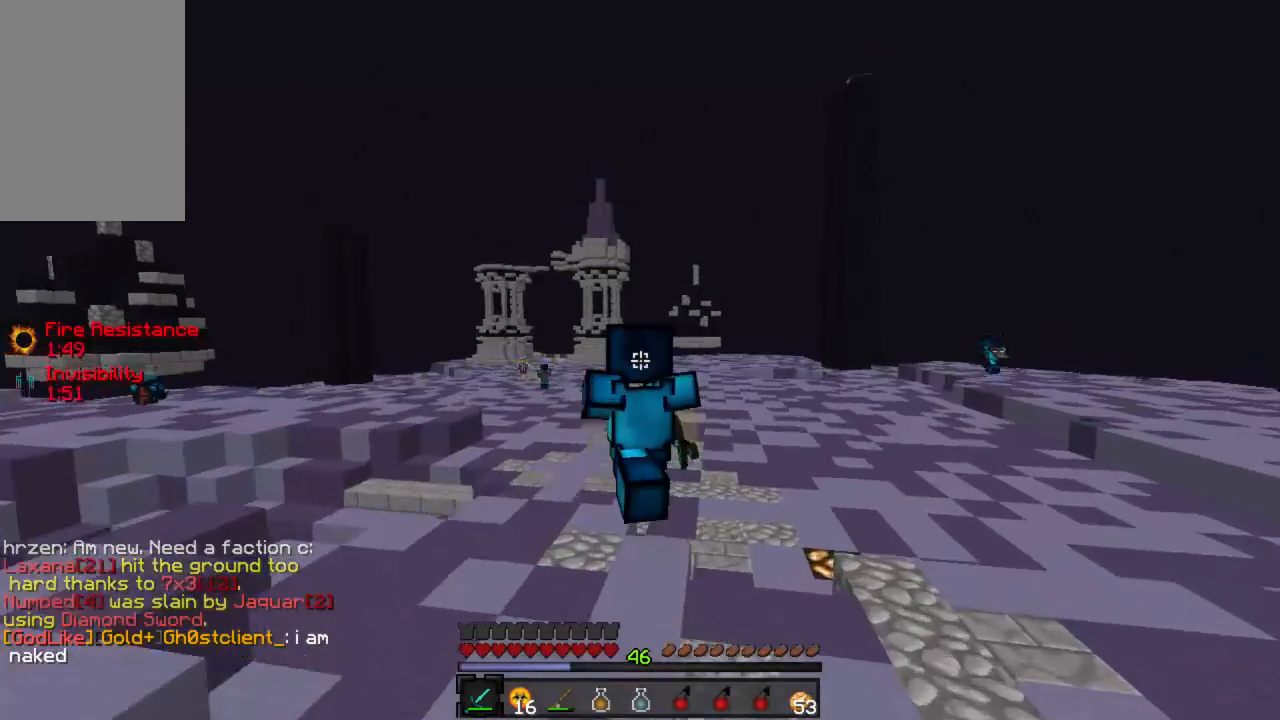
{"keys": ["w"], "mouse": ["left"], "events": [[66, "mouse_left", "up"], [177, "a", "up"], [266, "mouse_left", "down"], [466, "mouse_left", "up"], [488, "mouse_left", "down"]]}
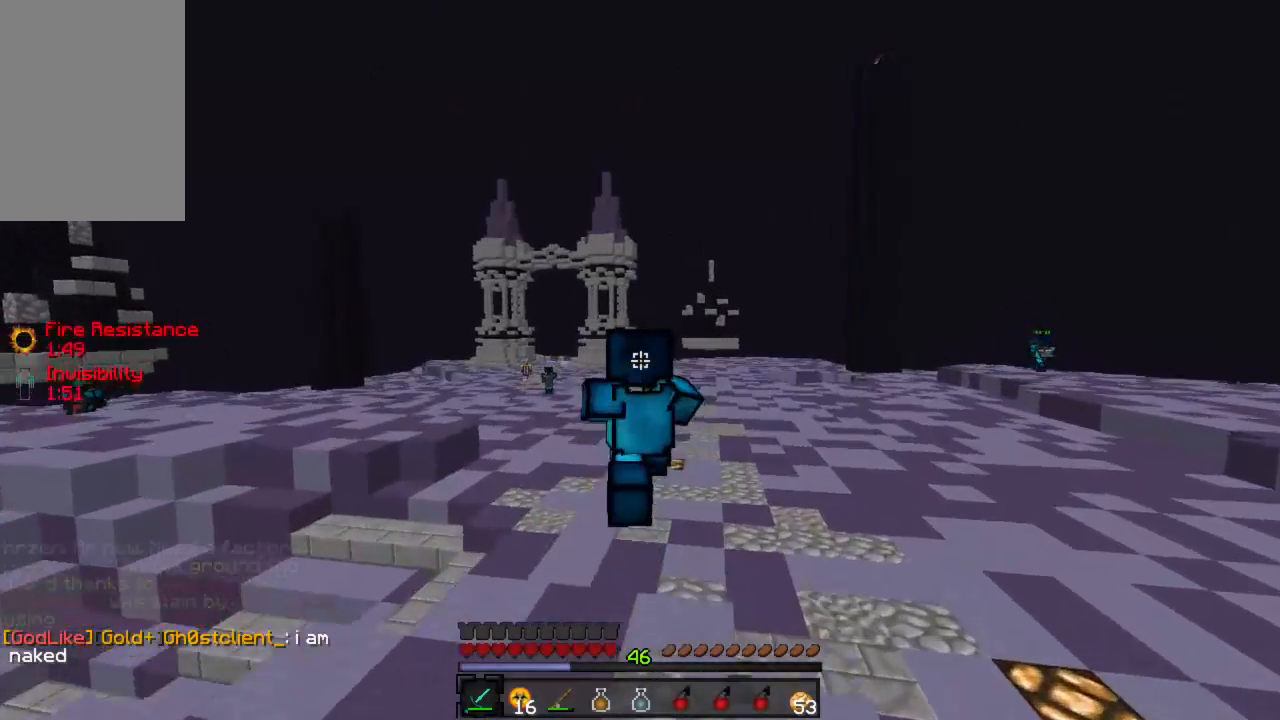
{"keys": ["w"], "mouse": [], "events": [[67, "mouse_left", "up"], [134, "mouse_left", "down"], [178, "mouse_left", "up"], [200, "mouse_left", "down"], [245, "mouse_left", "up"]]}
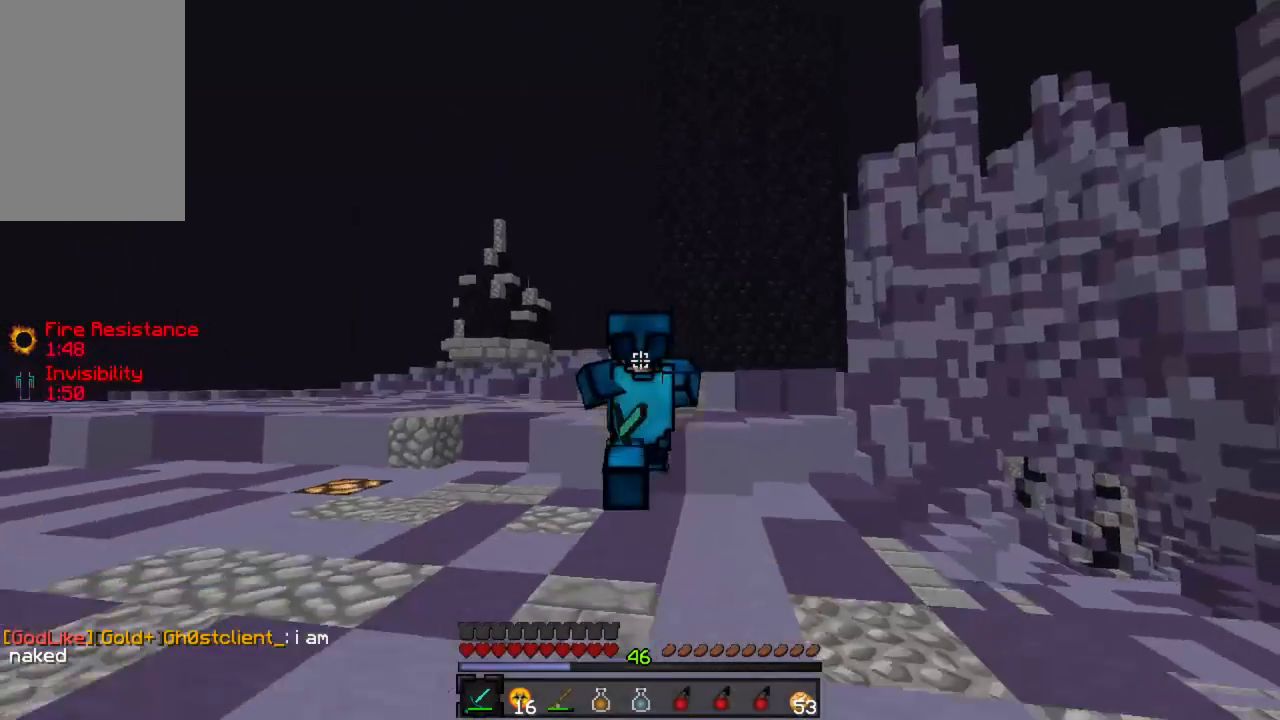
{"keys": ["a", "w"], "mouse": [], "events": [[400, "a", "down"]]}
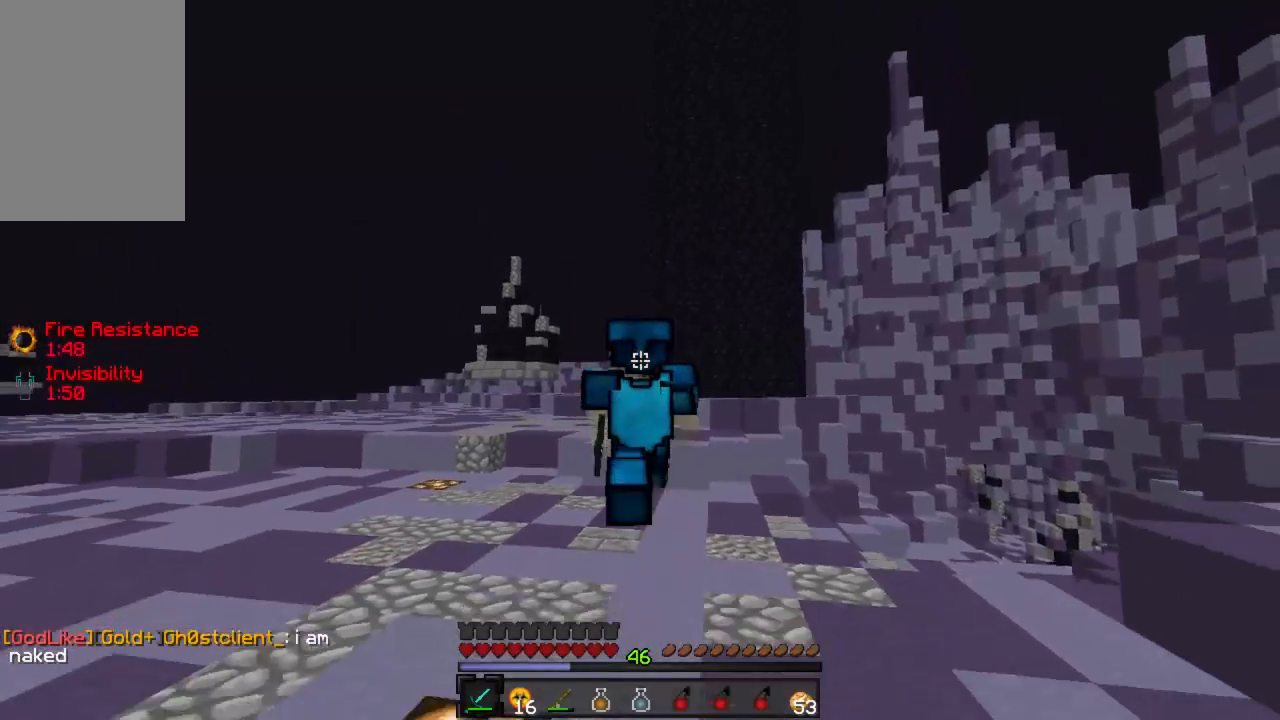
{"keys": ["a", "w"], "mouse": [], "events": []}
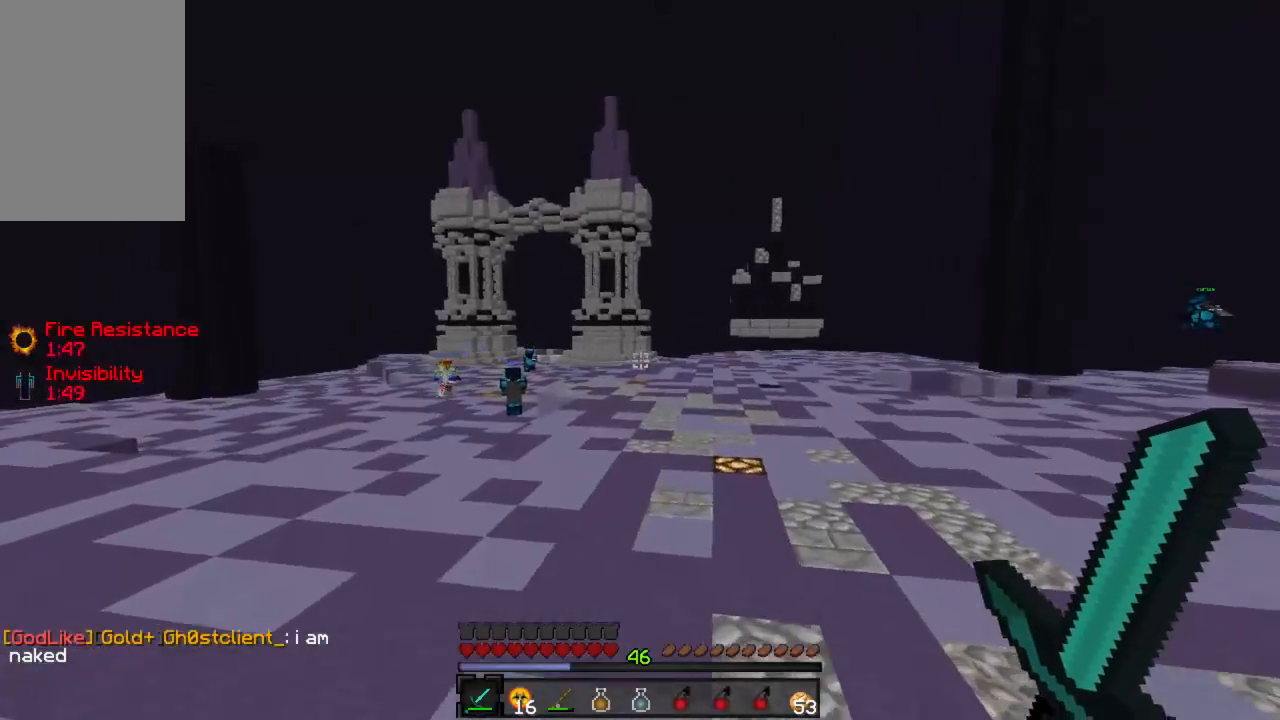
{"keys": ["w"], "mouse": [], "events": [[266, "a", "up"]]}
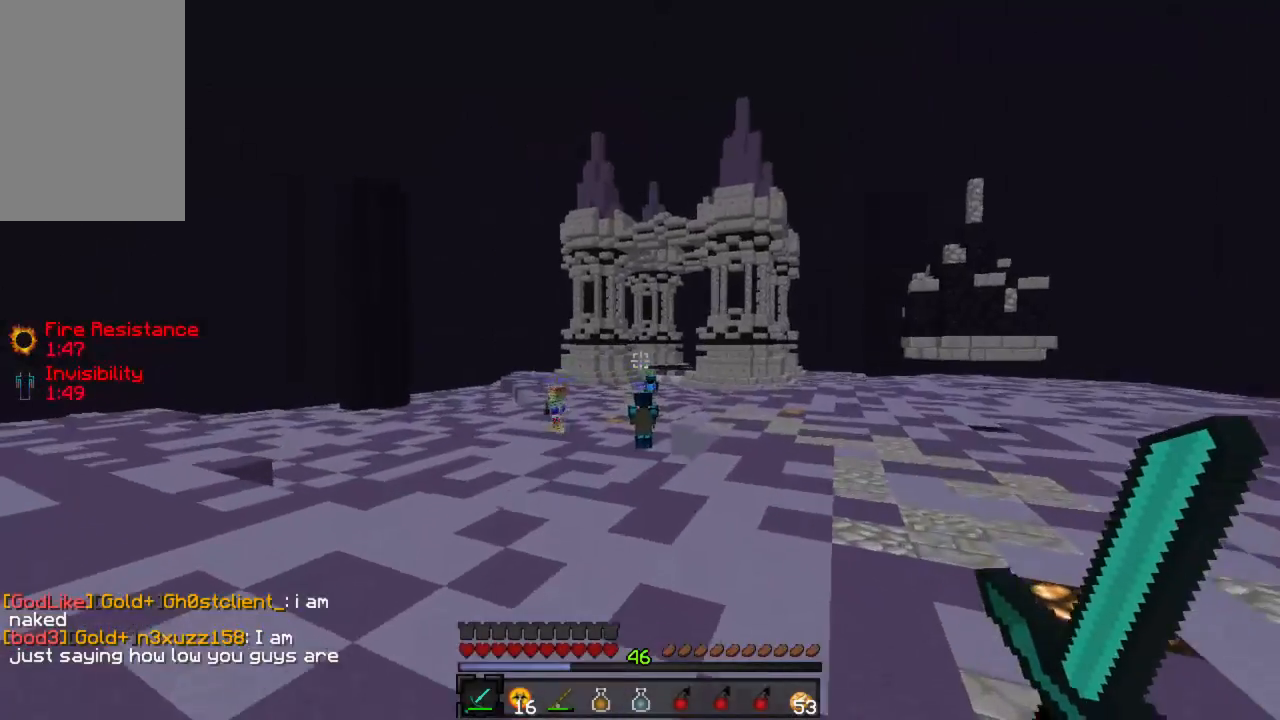
{"keys": ["w"], "mouse": [], "events": []}
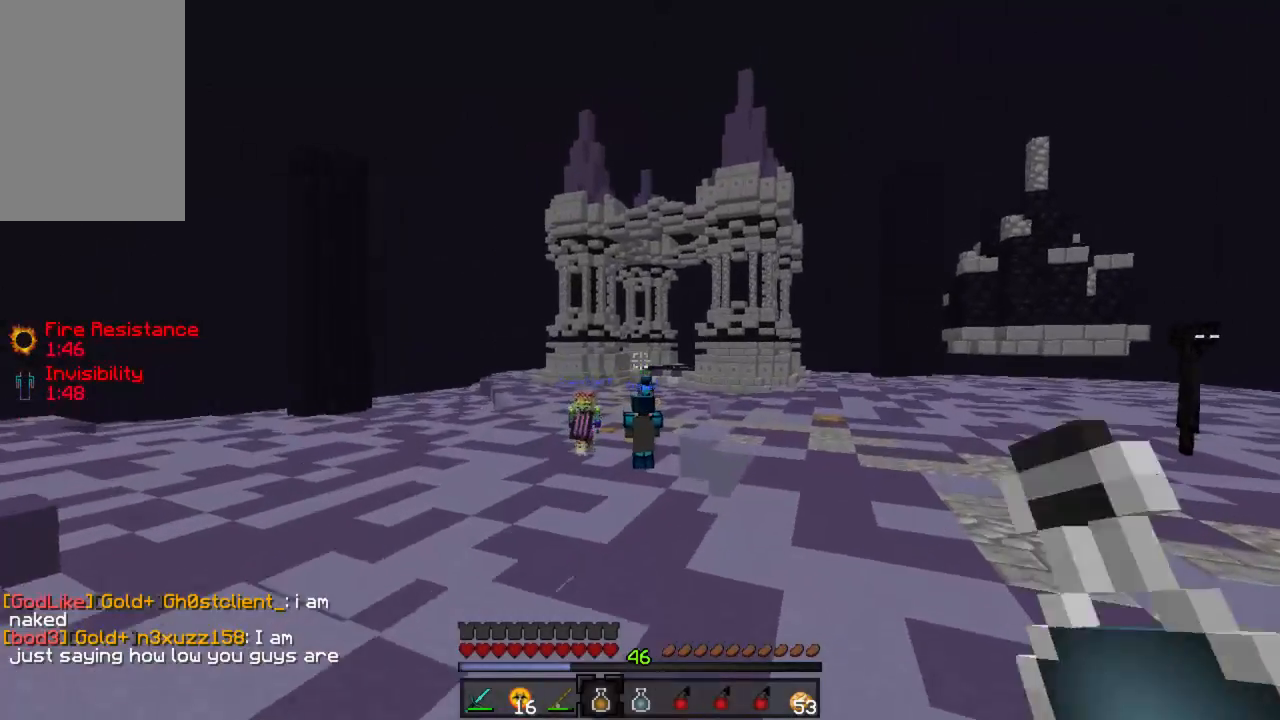
{"keys": ["w"], "mouse": [], "events": []}
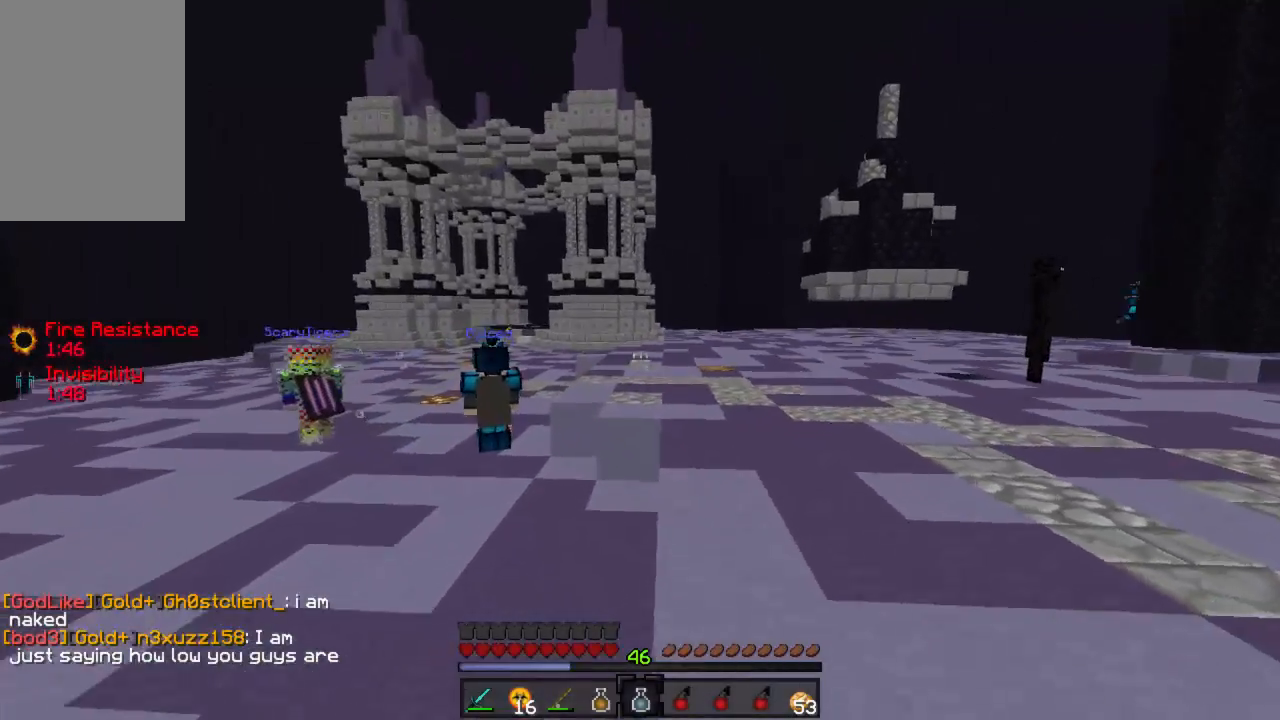
{"keys": ["w"], "mouse": [], "events": []}
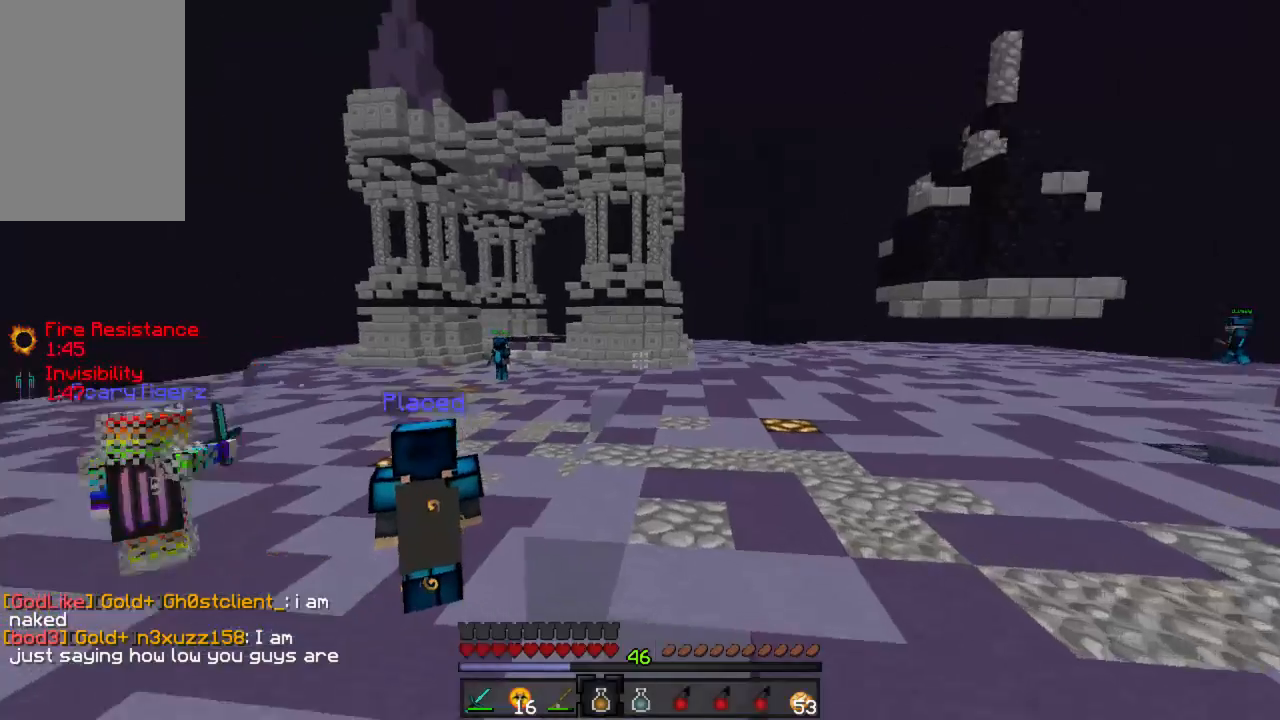
{"keys": ["w"], "mouse": [], "events": []}